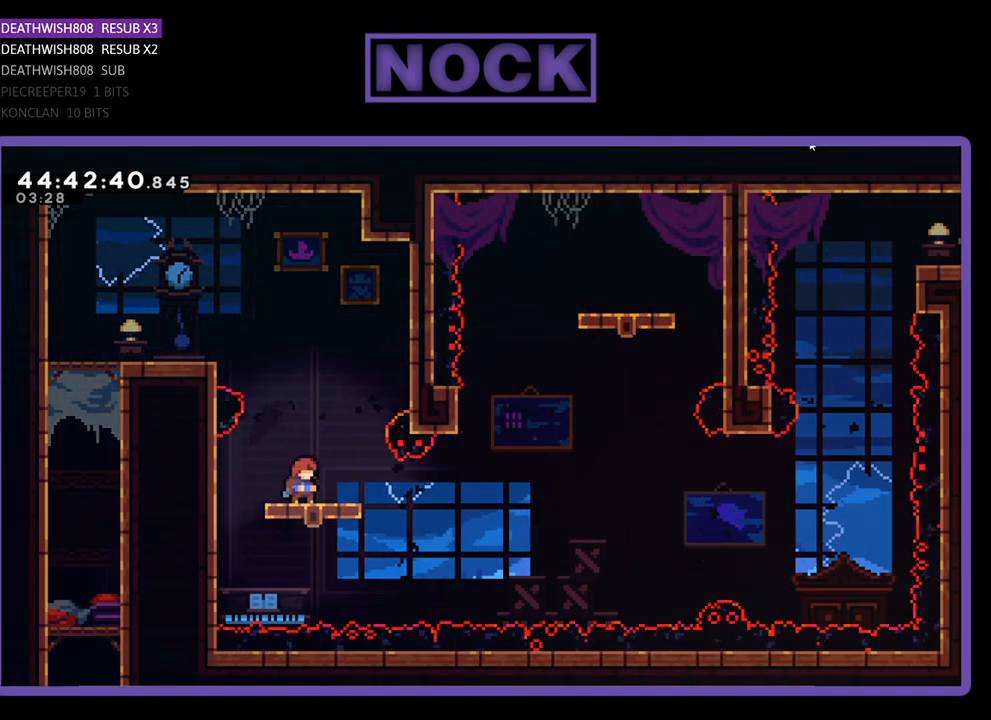
Gameplay with a controller (PlayStation layout); each line is a JSON object with the inputs held at the frame after it. "events" lists button and stick changes between this image and that frame as [ms after this image, input, new state], when the widget could be followed in between. Not read: left_stick right_stick.
{"buttons": ["R2"], "events": []}
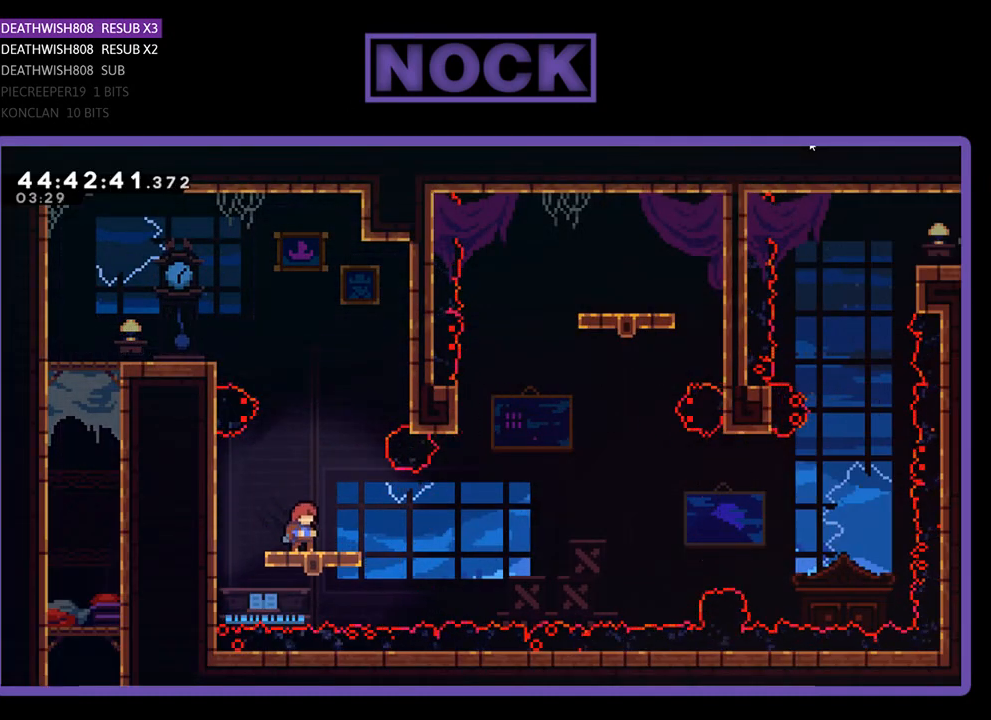
{"buttons": ["CROSS", "R2", "DPAD_RIGHT"], "events": [[133, "DPAD_RIGHT", "down"], [400, "CROSS", "down"]]}
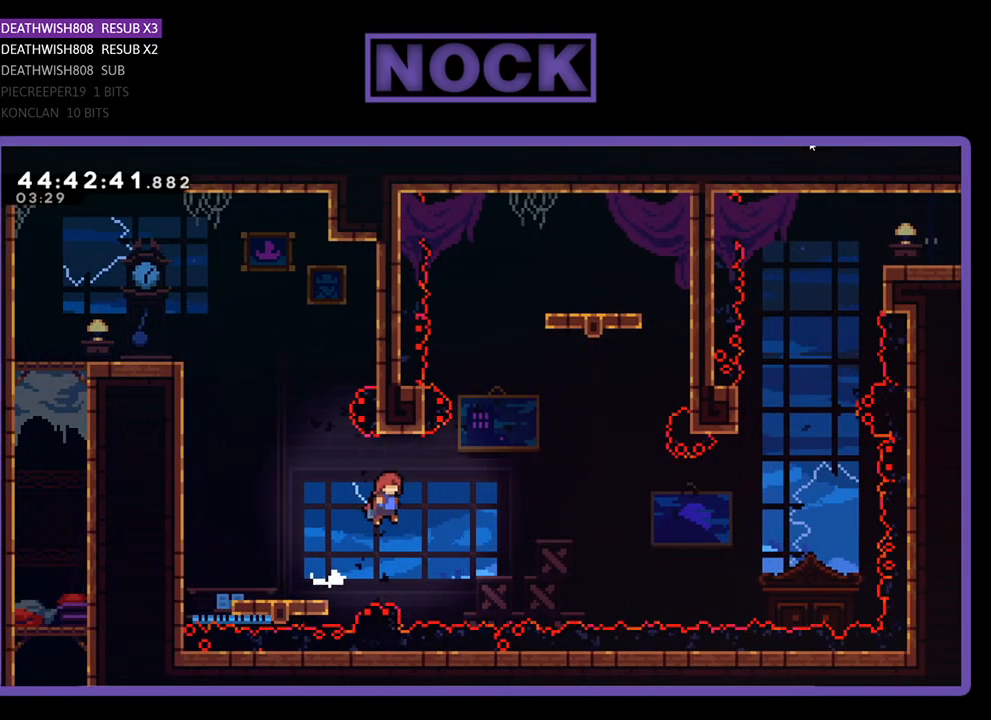
{"buttons": ["CIRCLE", "R2", "DPAD_UP"], "events": [[200, "DPAD_RIGHT", "up"], [233, "CROSS", "up"], [367, "DPAD_UP", "down"], [433, "CIRCLE", "down"]]}
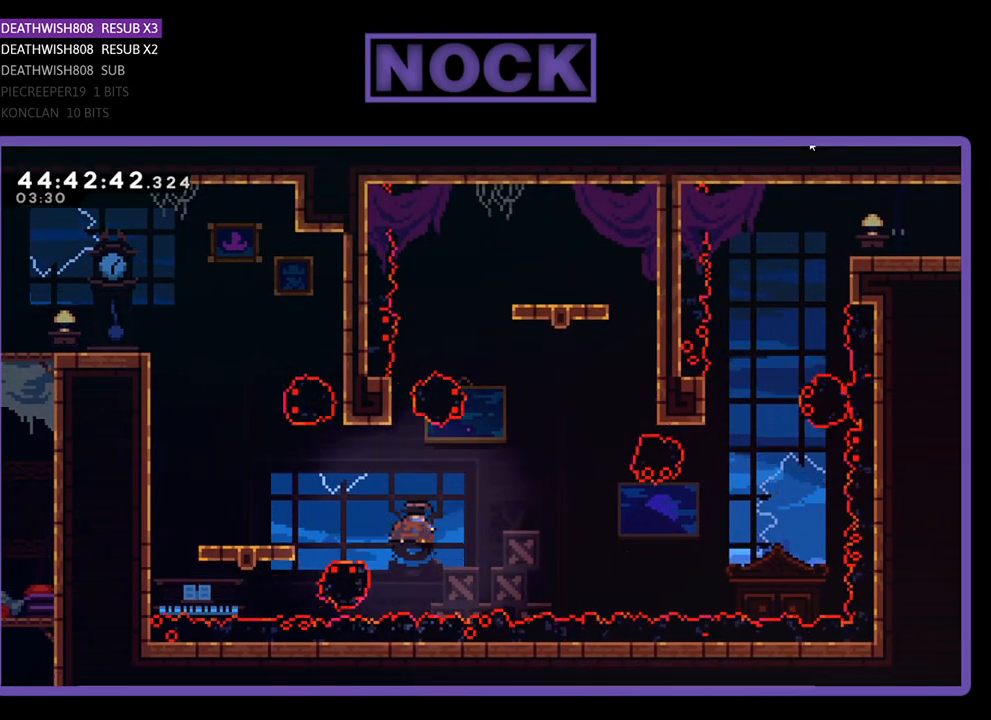
{"buttons": ["CROSS", "R2", "DPAD_UP", "DPAD_RIGHT"], "events": [[133, "CIRCLE", "up"], [200, "CROSS", "down"], [267, "DPAD_RIGHT", "down"]]}
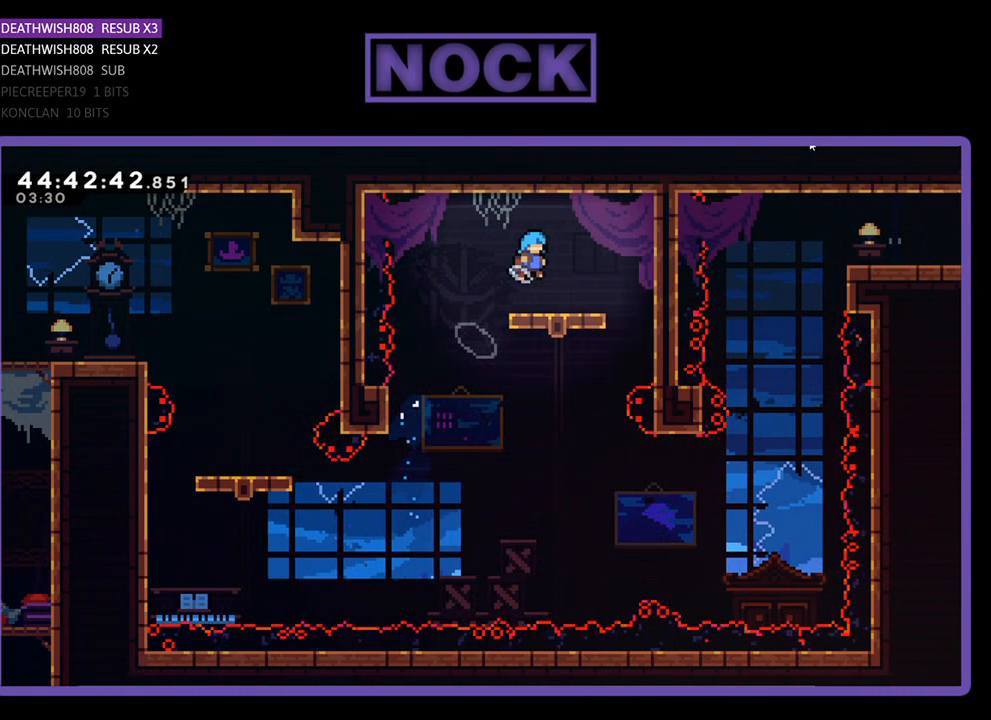
{"buttons": ["R2", "DPAD_DOWN"], "events": [[67, "CROSS", "up"], [100, "DPAD_UP", "up"], [133, "DPAD_RIGHT", "up"], [433, "DPAD_DOWN", "down"]]}
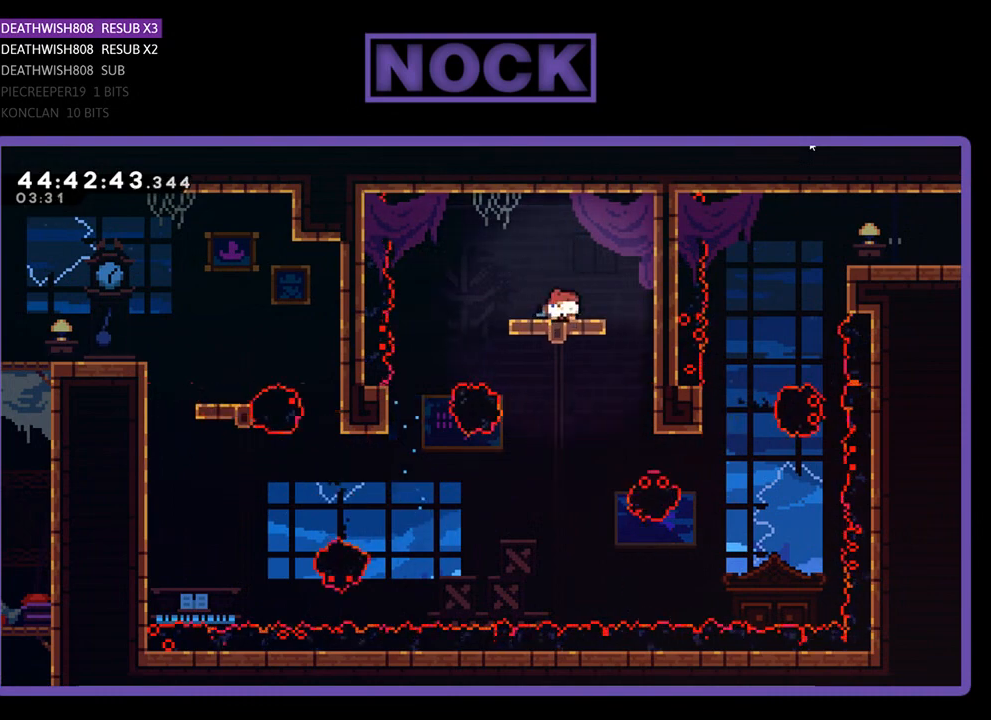
{"buttons": ["R2"], "events": [[367, "DPAD_DOWN", "up"]]}
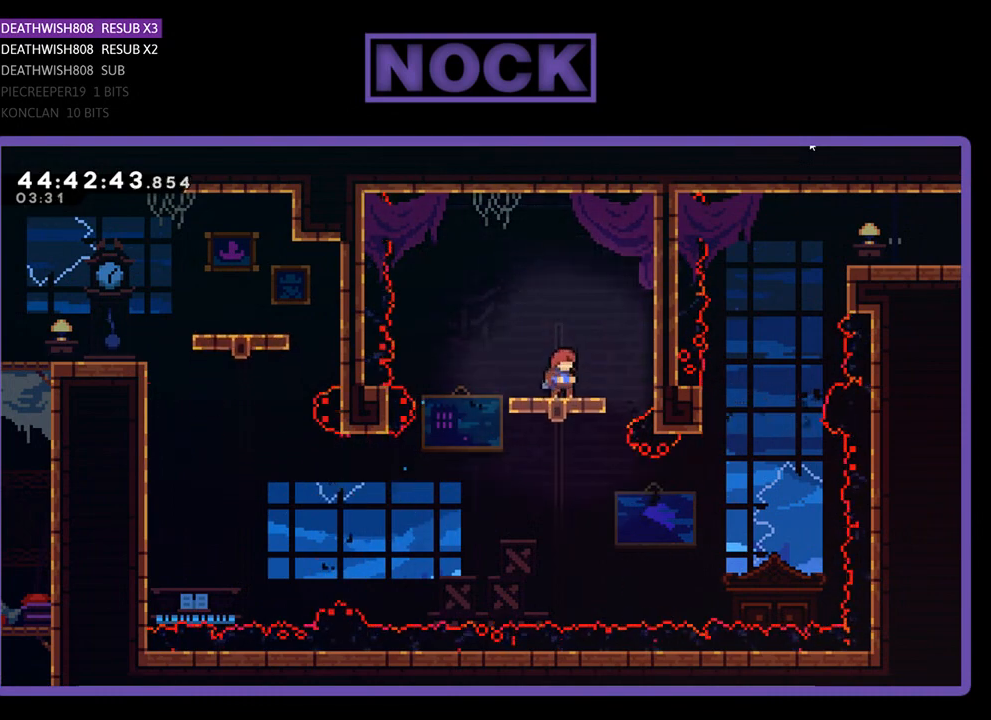
{"buttons": ["CROSS", "R2", "DPAD_UP"], "events": [[300, "CROSS", "down"], [300, "DPAD_UP", "down"]]}
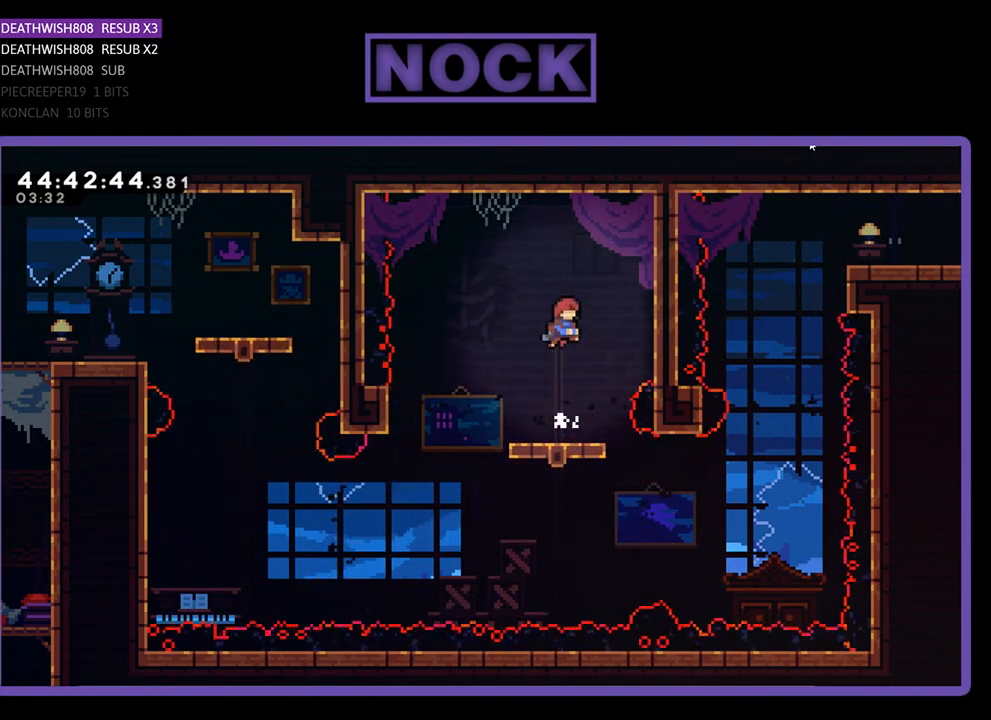
{"buttons": ["CROSS", "R2"], "events": [[200, "DPAD_UP", "up"], [333, "CROSS", "up"], [433, "CROSS", "down"]]}
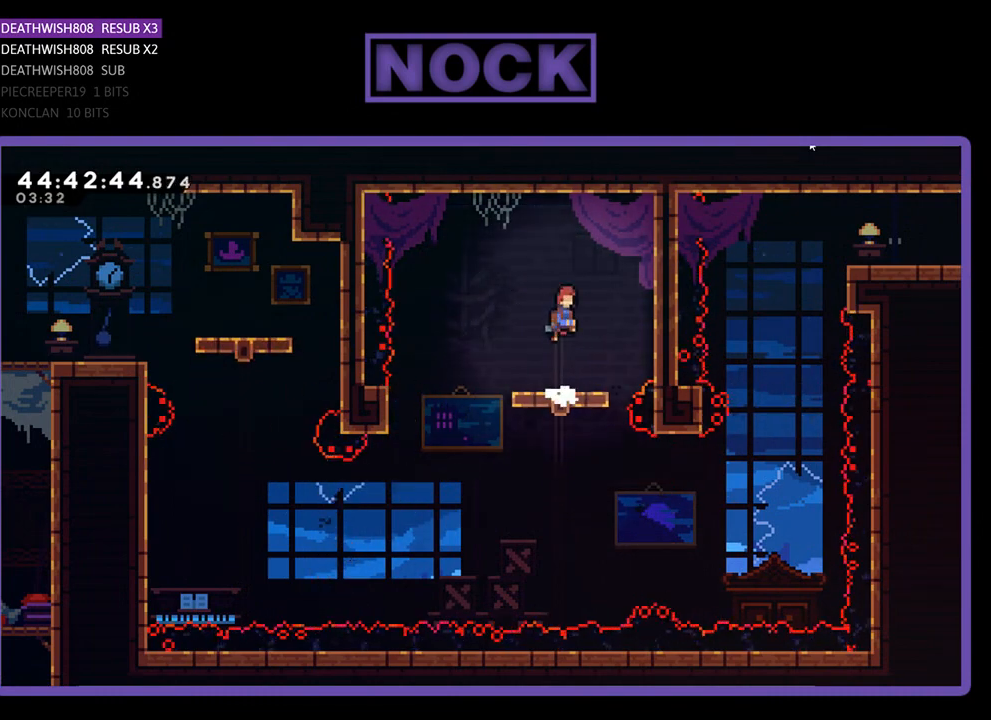
{"buttons": ["R2"], "events": [[400, "CROSS", "up"]]}
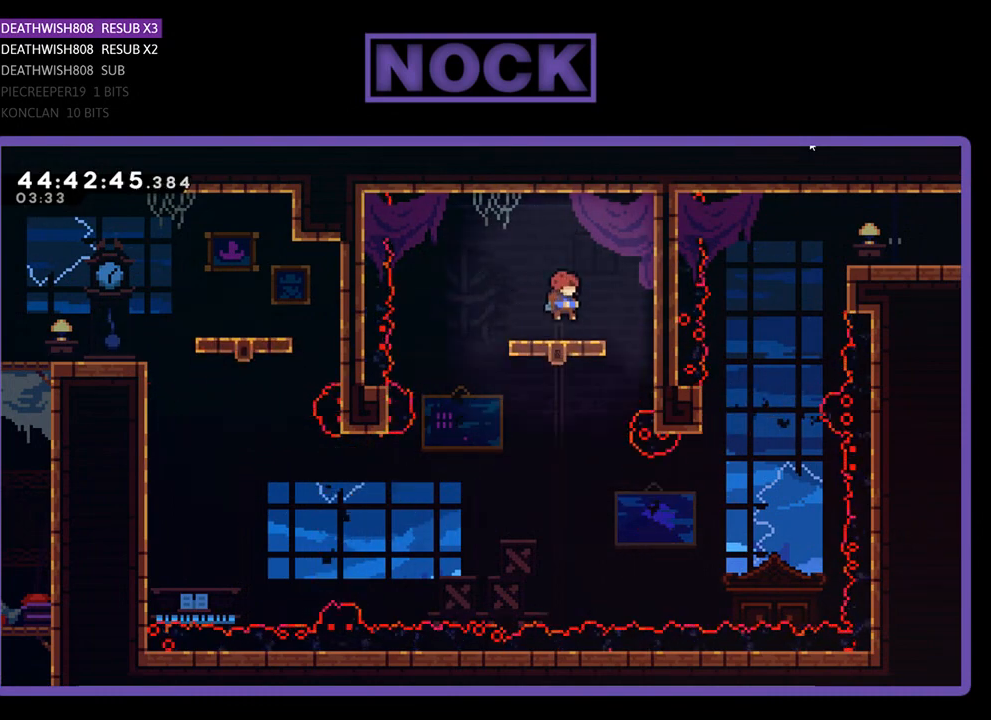
{"buttons": ["R2", "DPAD_DOWN"], "events": [[33, "DPAD_DOWN", "down"]]}
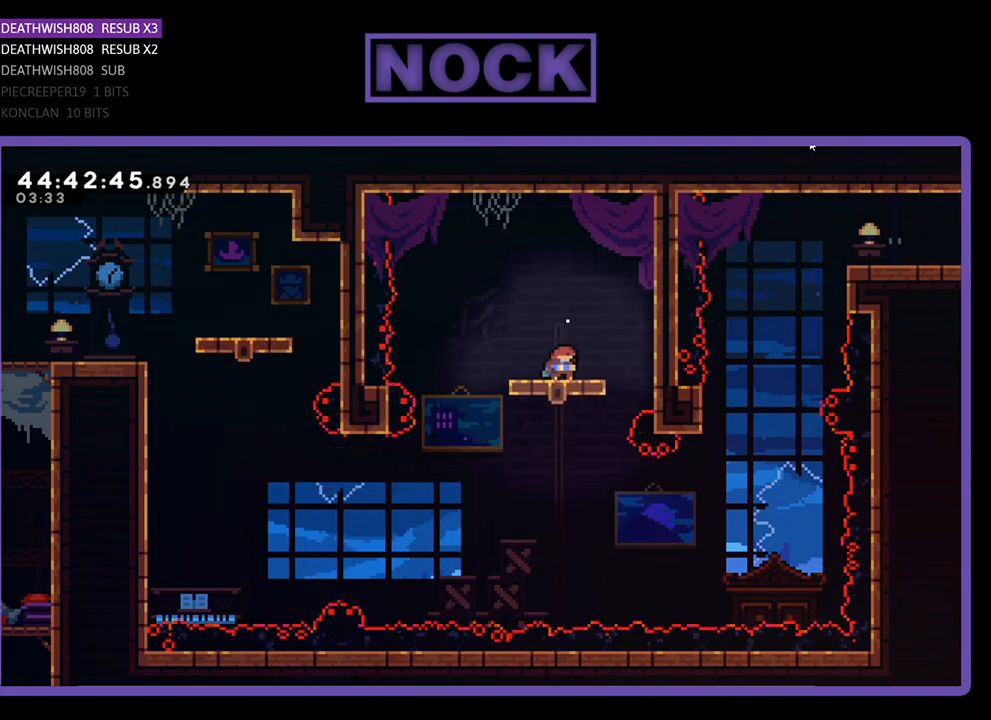
{"buttons": ["R2"], "events": [[433, "DPAD_DOWN", "up"]]}
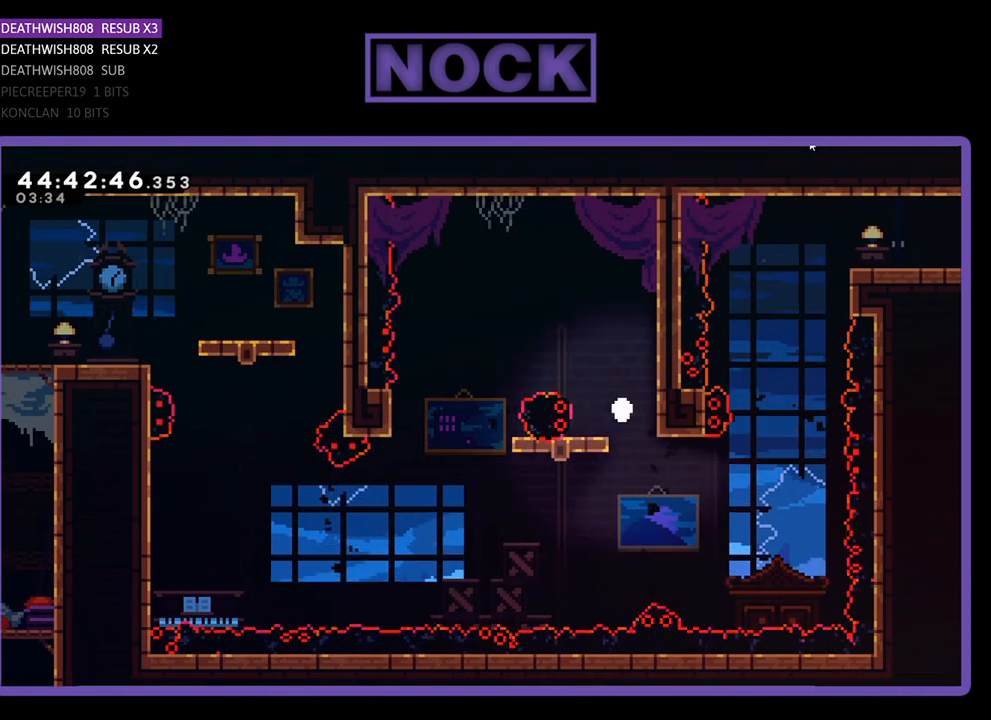
{"buttons": [], "events": [[167, "R2", "up"]]}
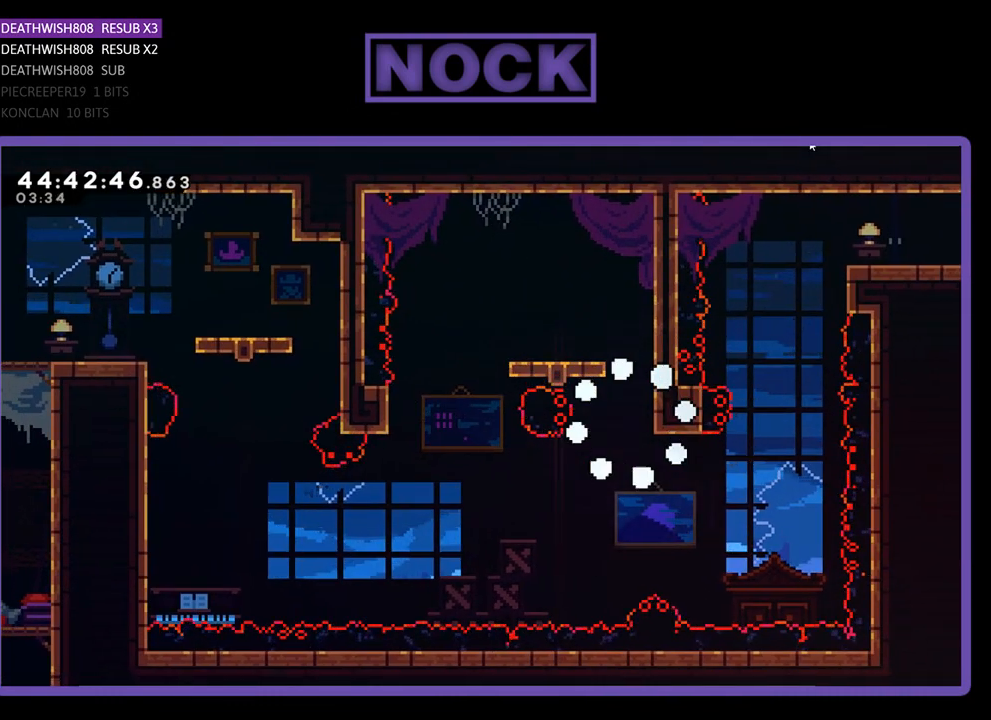
{"buttons": [], "events": []}
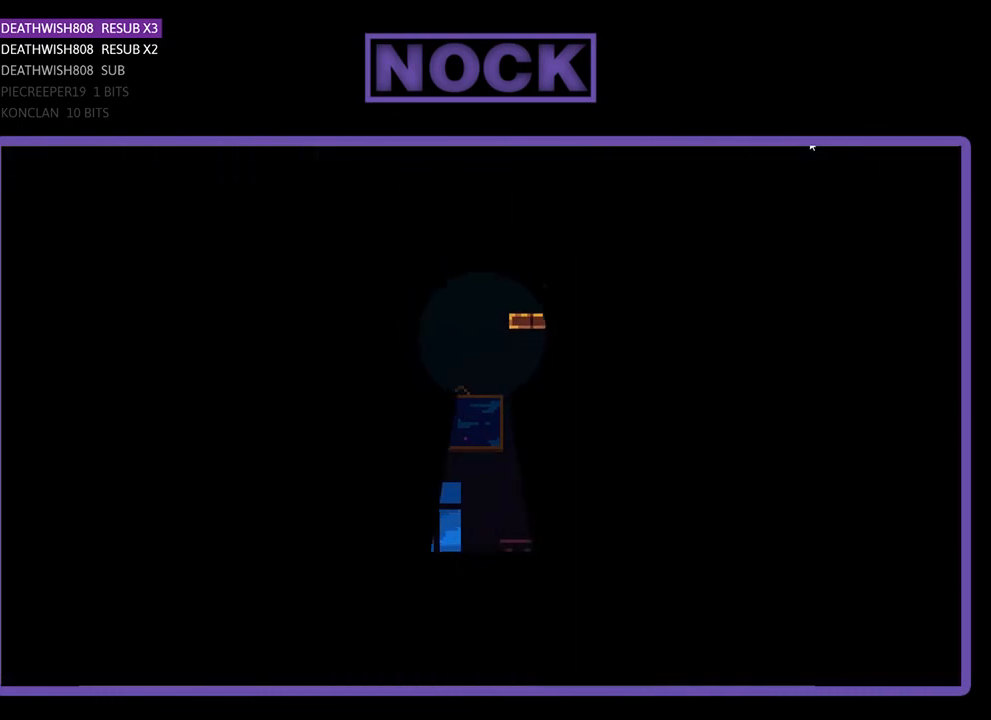
{"buttons": ["R2"], "events": [[100, "R2", "down"]]}
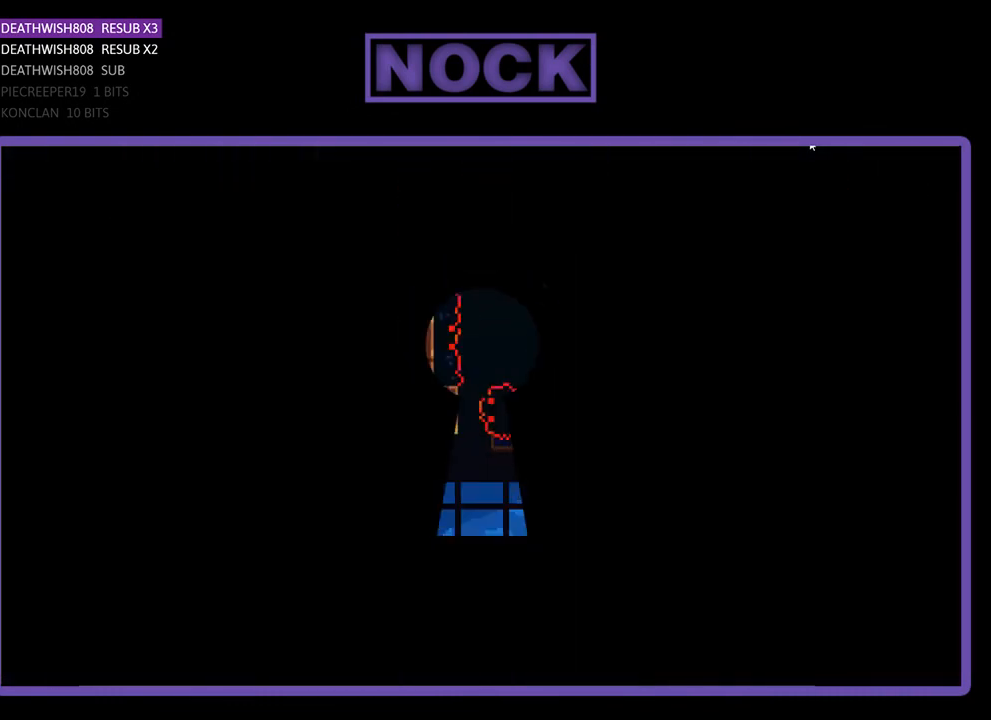
{"buttons": ["R2"], "events": []}
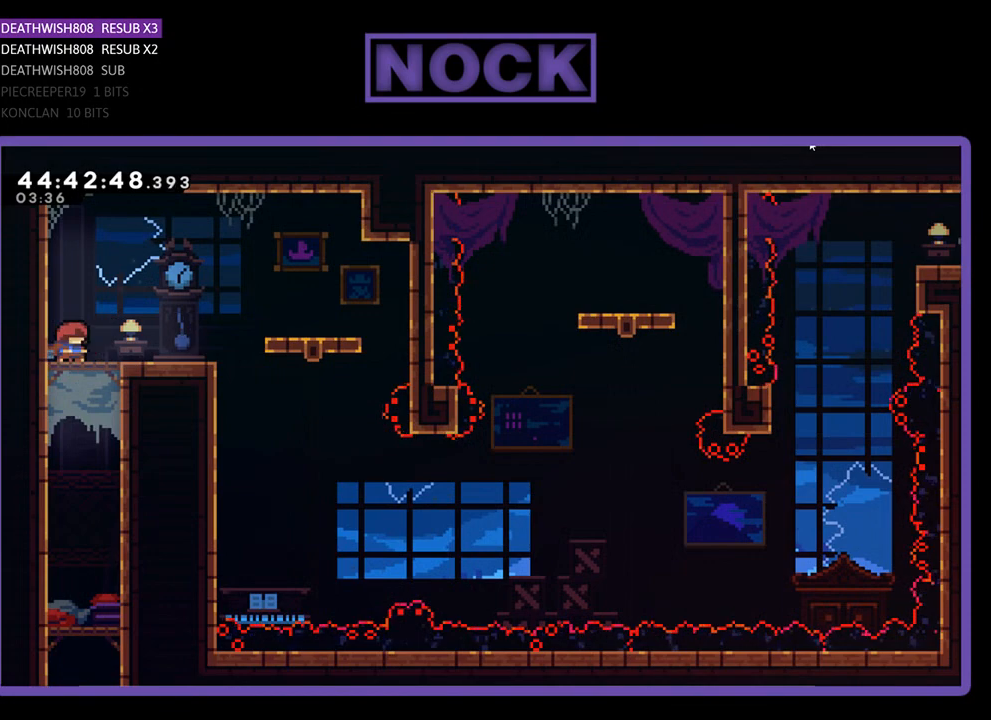
{"buttons": ["R2", "DPAD_RIGHT"], "events": [[267, "DPAD_RIGHT", "down"]]}
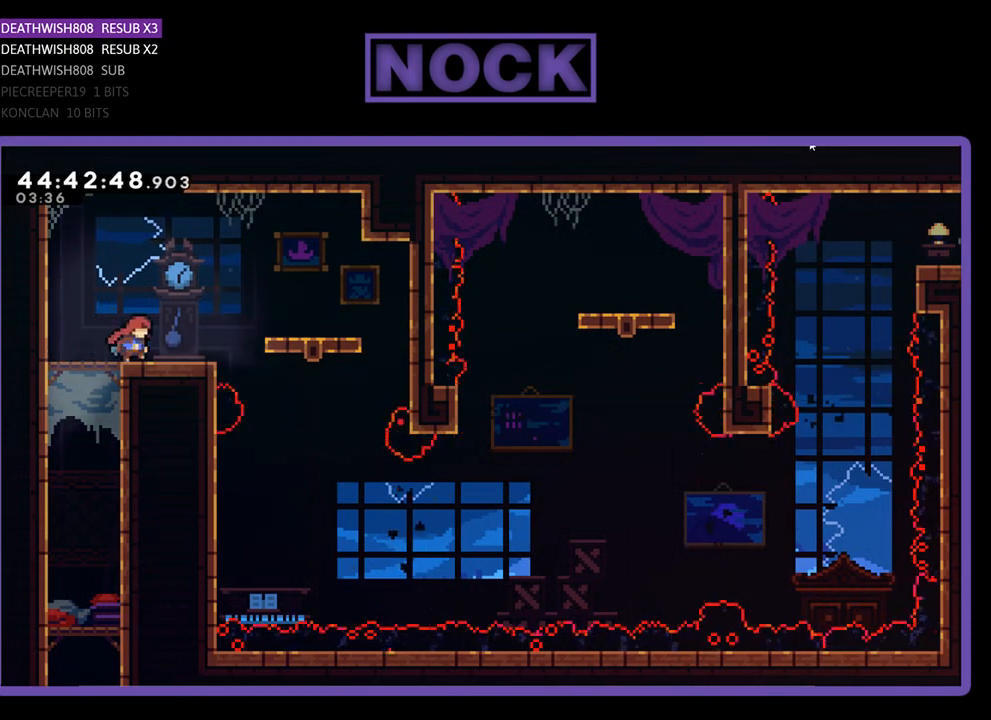
{"buttons": ["R2"], "events": [[233, "CROSS", "down"], [400, "CROSS", "up"], [467, "DPAD_RIGHT", "up"]]}
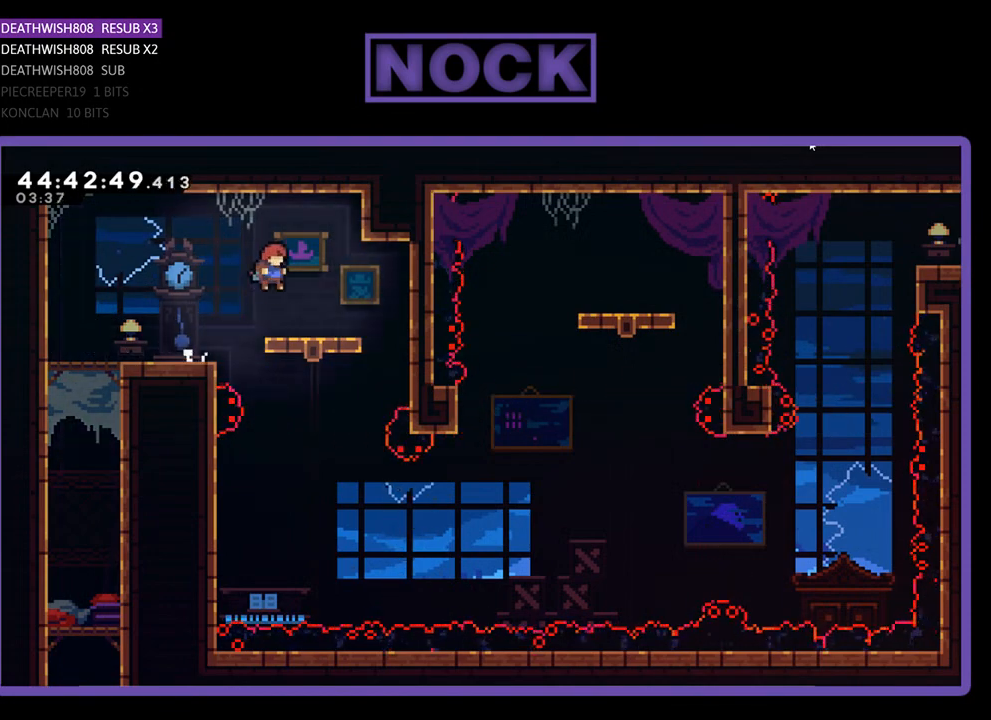
{"buttons": ["R2", "DPAD_DOWN"], "events": [[67, "DPAD_DOWN", "down"]]}
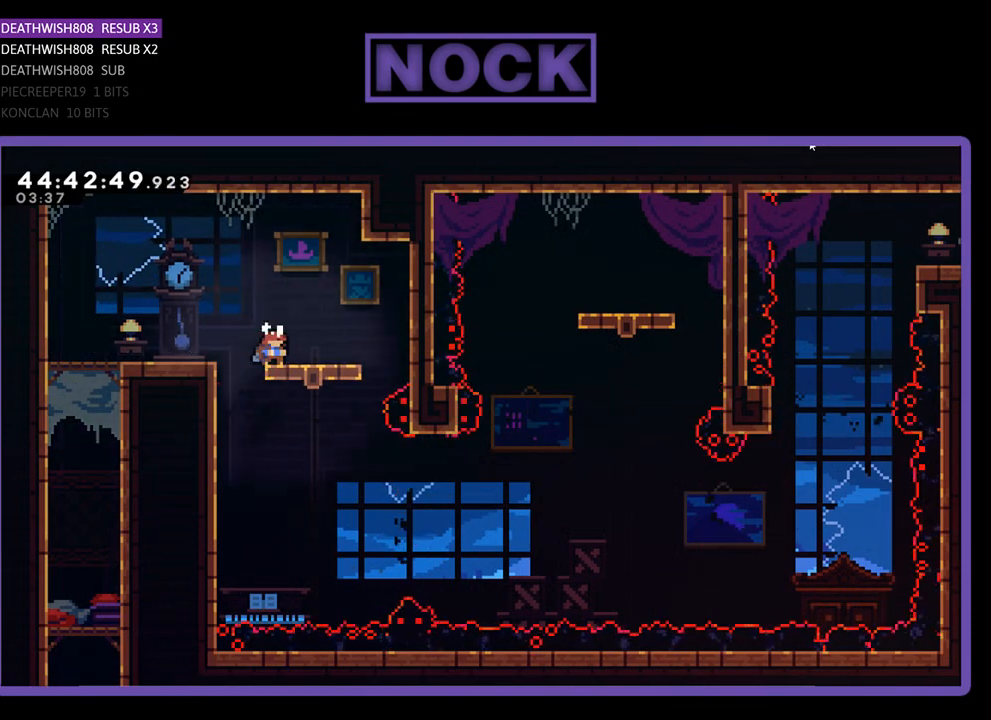
{"buttons": ["R2"], "events": [[500, "DPAD_DOWN", "up"]]}
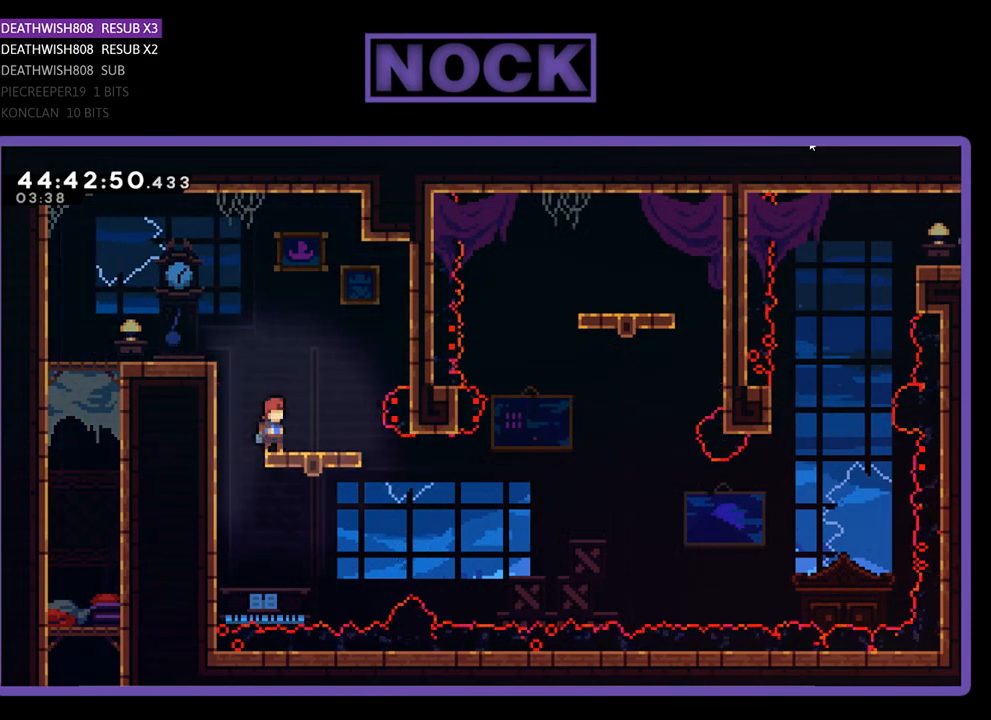
{"buttons": ["R2", "DPAD_RIGHT"], "events": [[400, "DPAD_RIGHT", "down"]]}
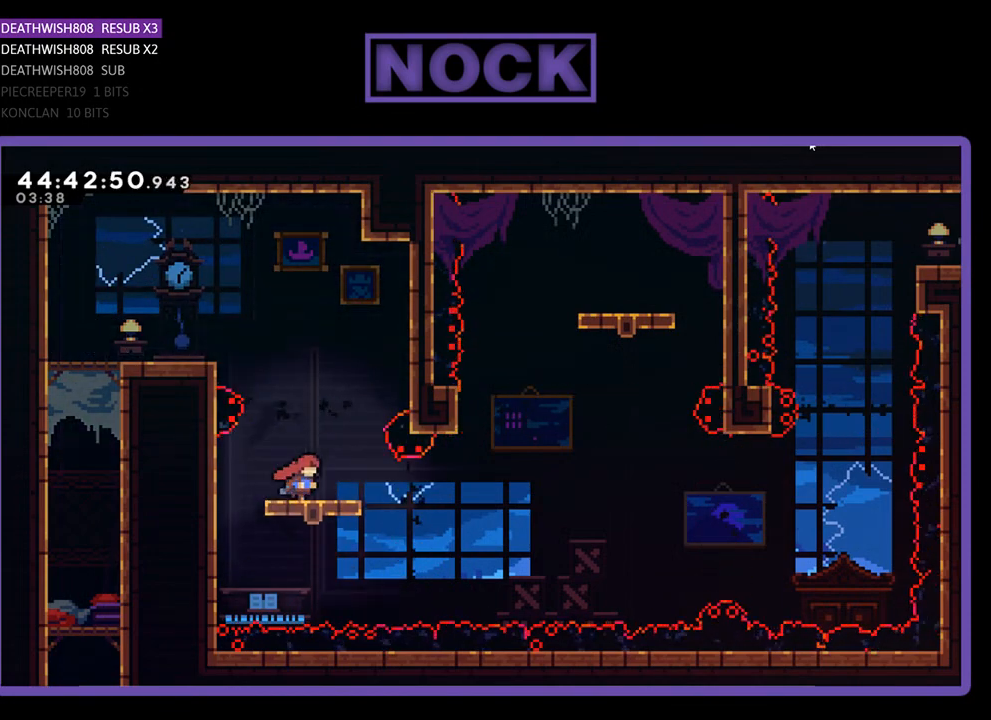
{"buttons": ["R2"], "events": [[33, "DPAD_RIGHT", "up"]]}
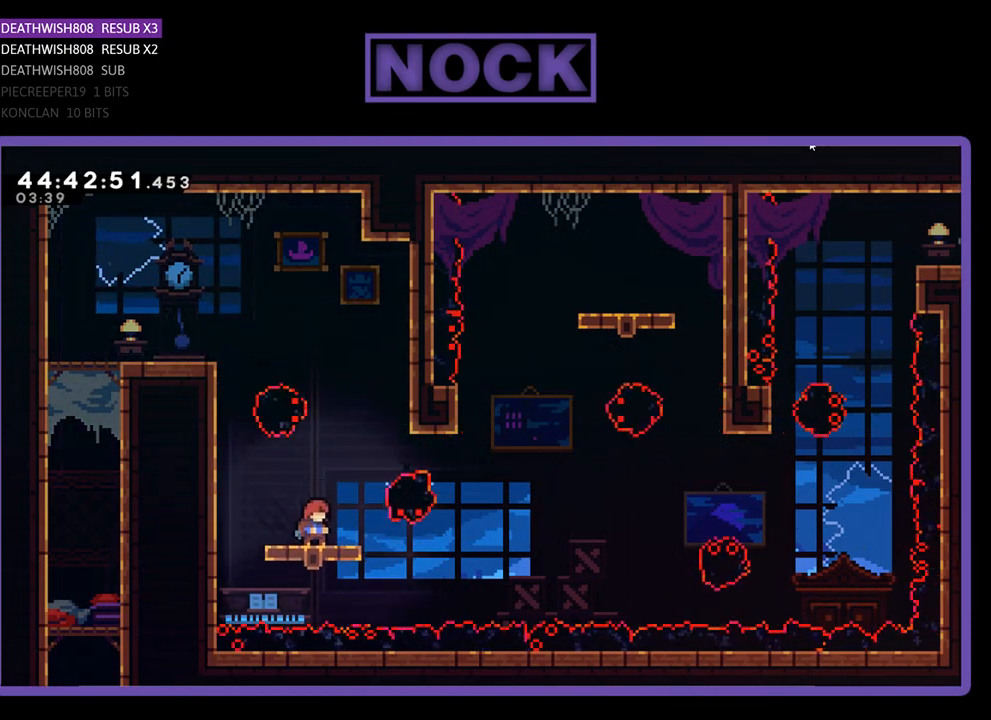
{"buttons": ["CROSS", "R2", "DPAD_RIGHT"], "events": [[333, "DPAD_RIGHT", "down"], [500, "CROSS", "down"]]}
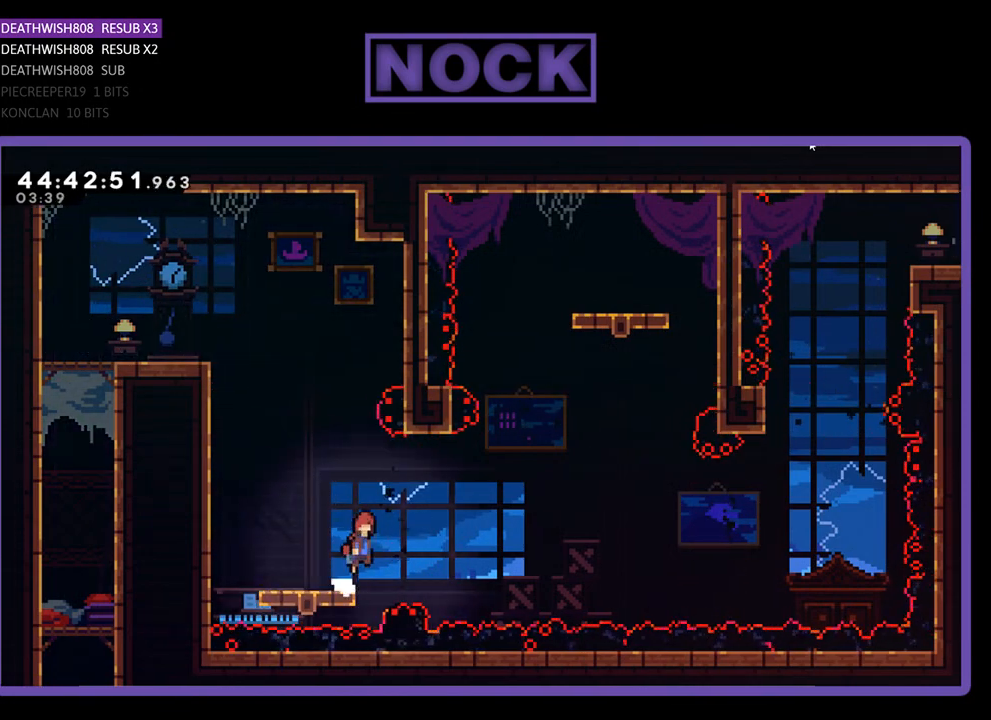
{"buttons": ["R2", "DPAD_UP"], "events": [[300, "CROSS", "up"], [300, "DPAD_RIGHT", "up"], [433, "DPAD_UP", "down"]]}
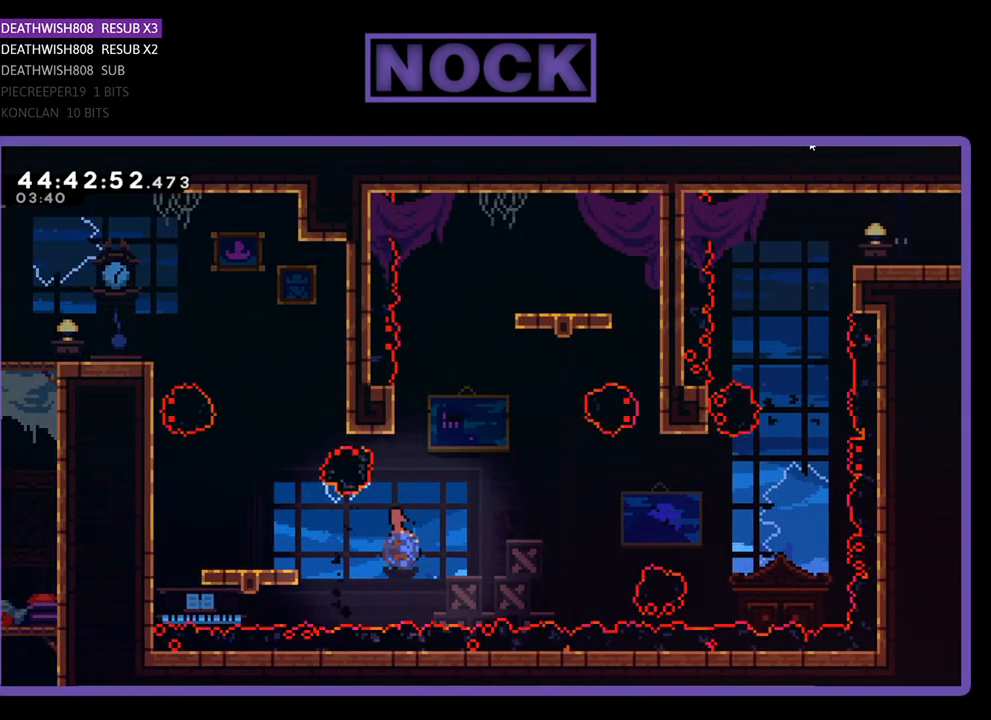
{"buttons": ["CROSS", "R2", "DPAD_RIGHT"], "events": [[33, "CIRCLE", "down"], [133, "CIRCLE", "up"], [200, "CROSS", "down"], [200, "DPAD_RIGHT", "down"], [467, "DPAD_UP", "up"]]}
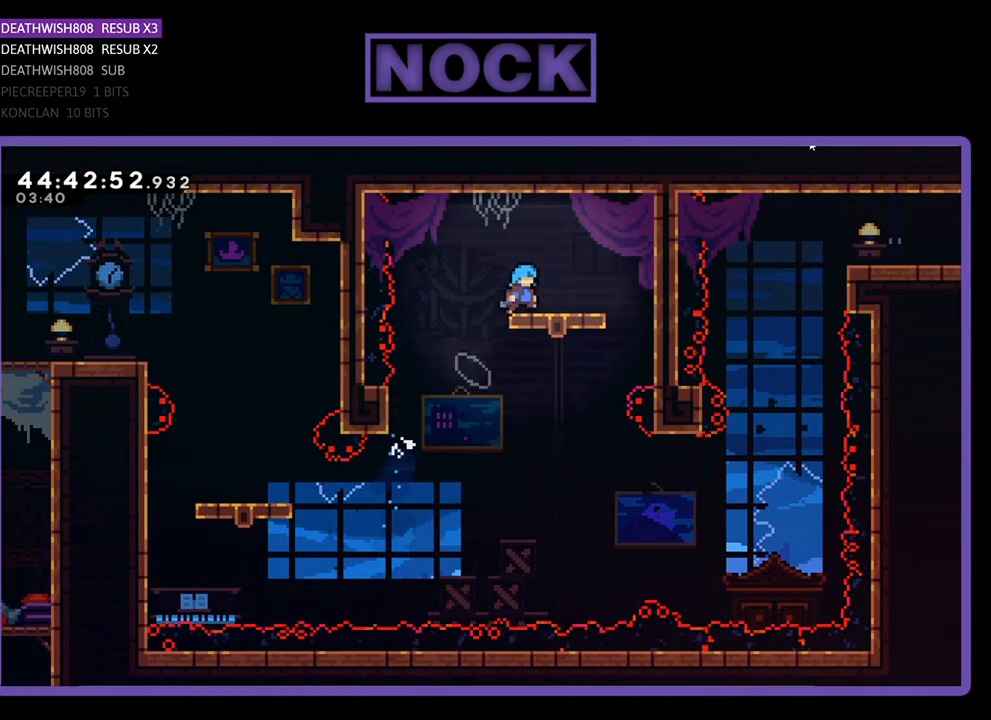
{"buttons": ["R2"], "events": [[133, "CROSS", "up"], [167, "DPAD_RIGHT", "up"]]}
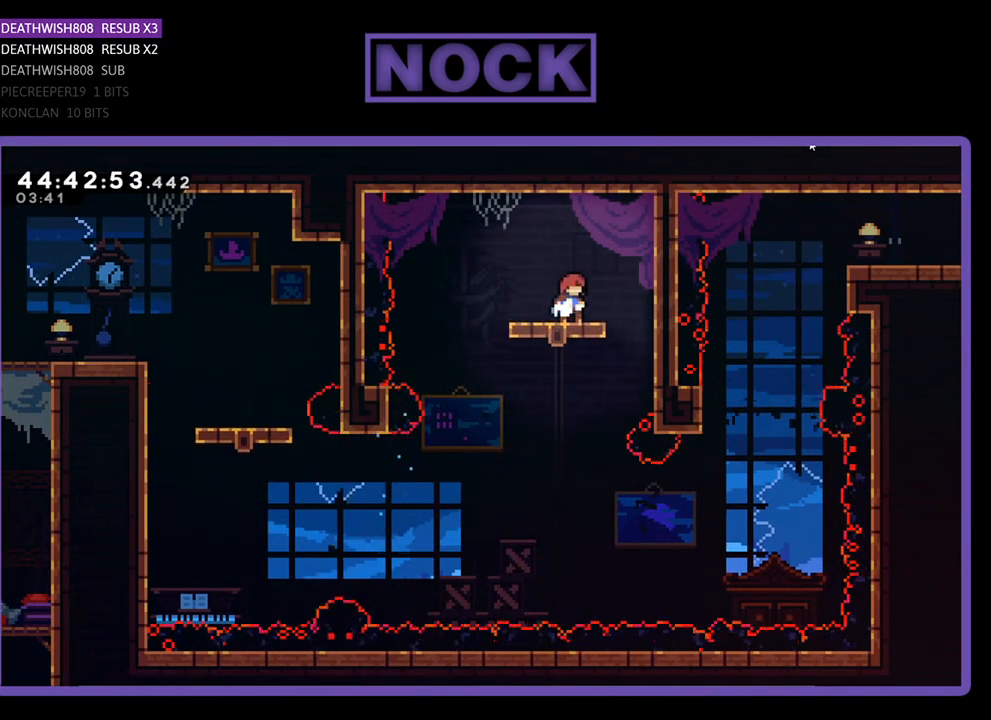
{"buttons": ["R2"], "events": []}
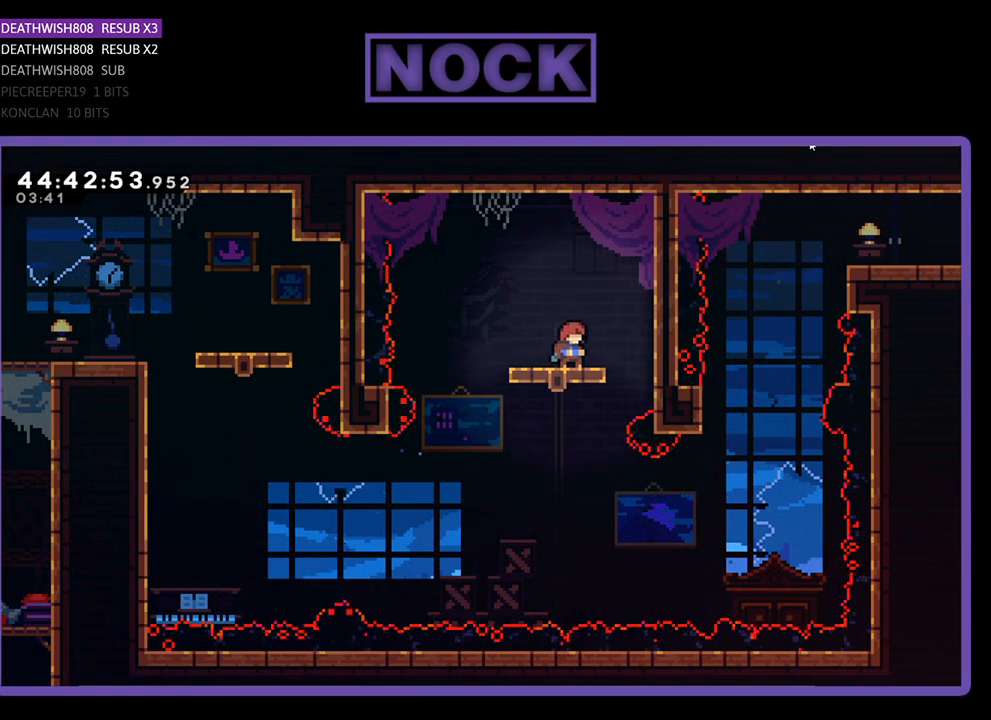
{"buttons": ["CROSS", "R2"], "events": [[233, "CROSS", "down"]]}
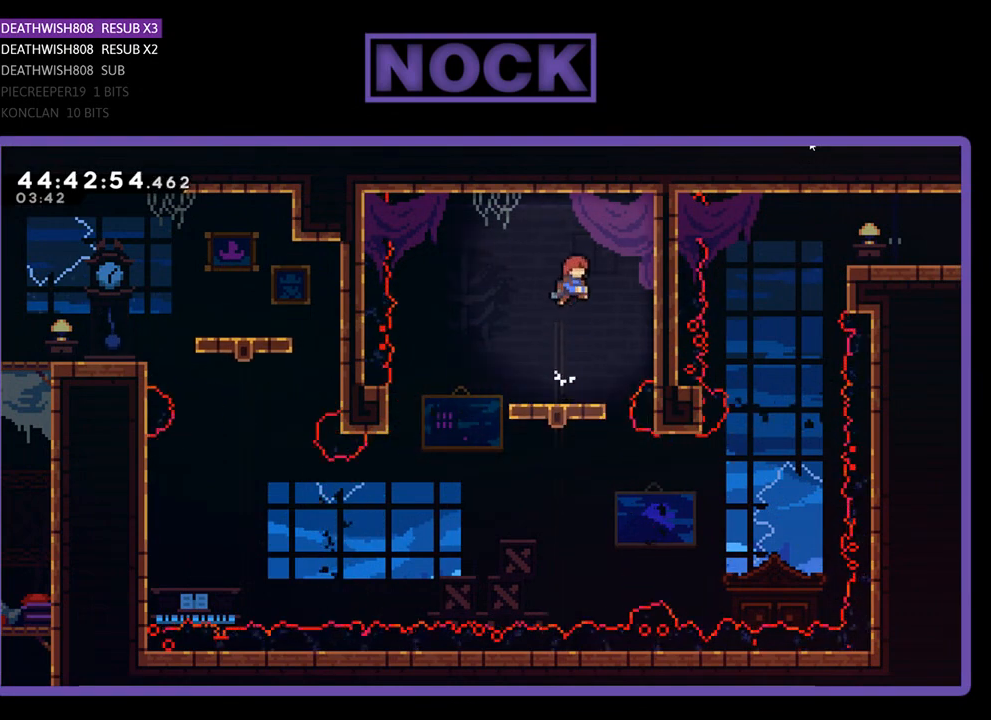
{"buttons": ["R2"], "events": [[167, "CROSS", "up"]]}
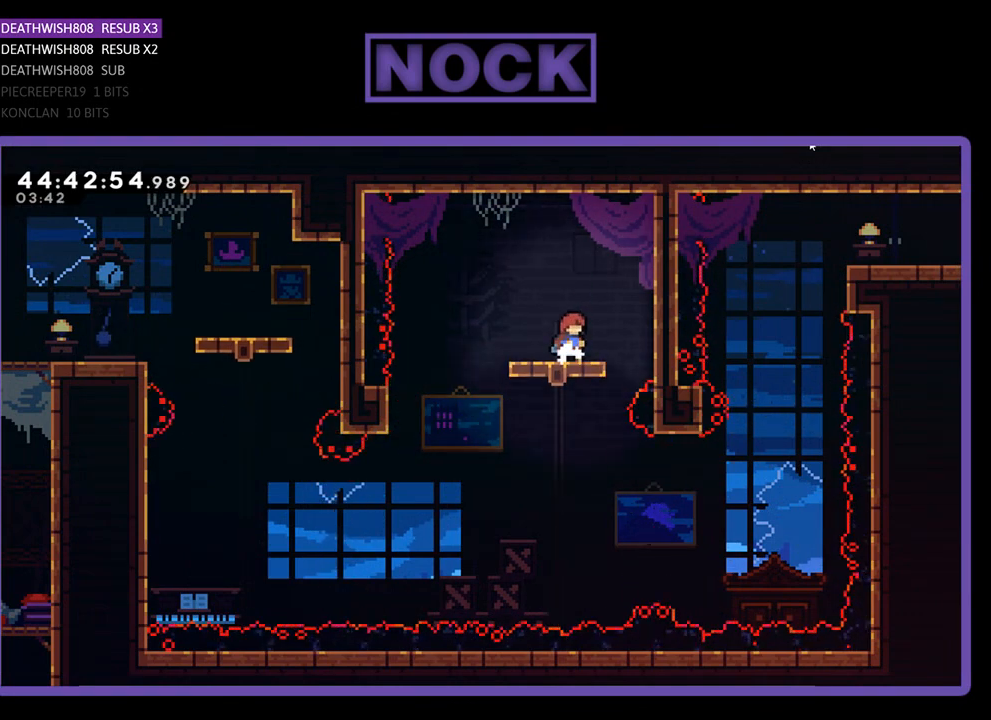
{"buttons": ["R2", "DPAD_DOWN"], "events": [[167, "DPAD_DOWN", "down"], [367, "DPAD_DOWN", "up"], [400, "DPAD_DOWN", "down"]]}
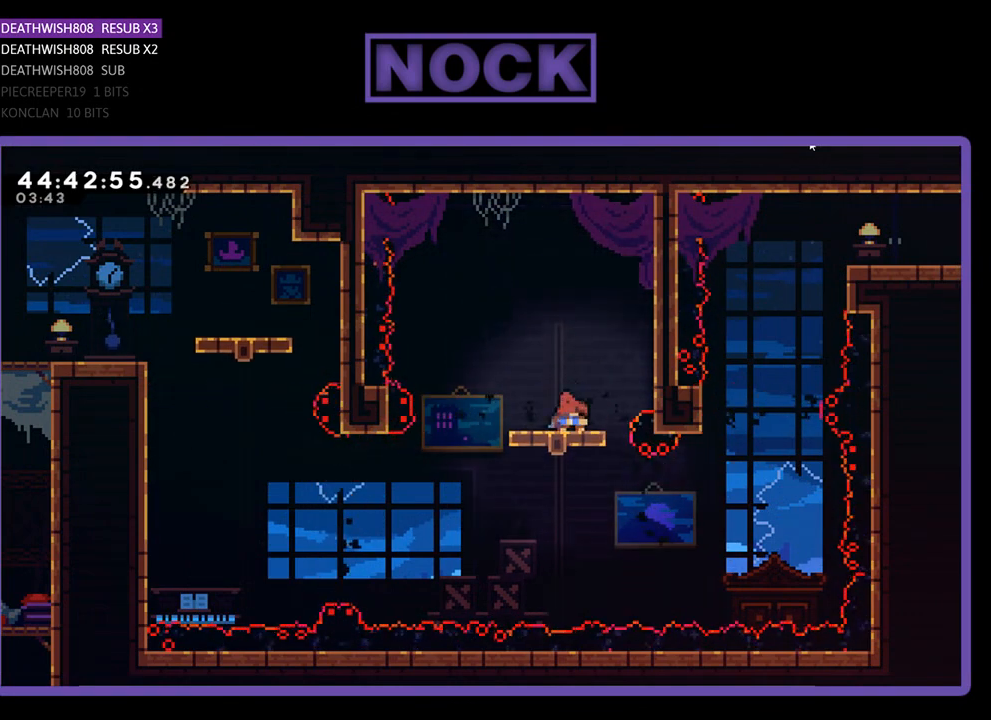
{"buttons": ["R2"], "events": [[200, "DPAD_DOWN", "up"]]}